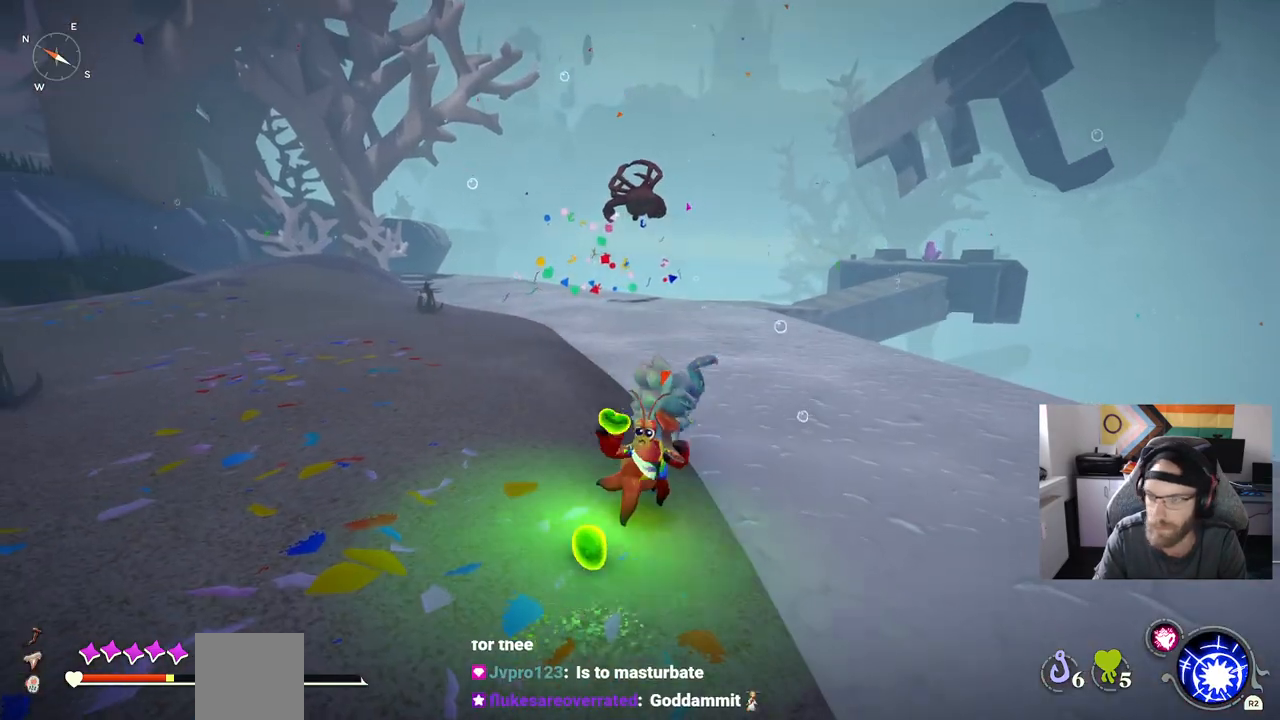
Gameplay with a controller (PlayStation layout); each line is a JSON object with the inputs held at the frame after it (dt_ms = milliseconds from this image to that frame). "events" lists button and stick changes between this image and that frame as [ms after this image, input, new state], when the widget could be followed in between. Not read: CROSS L1.
{"dt_ms": 500, "buttons": [], "left_stick": "center", "right_stick": "center", "events": []}
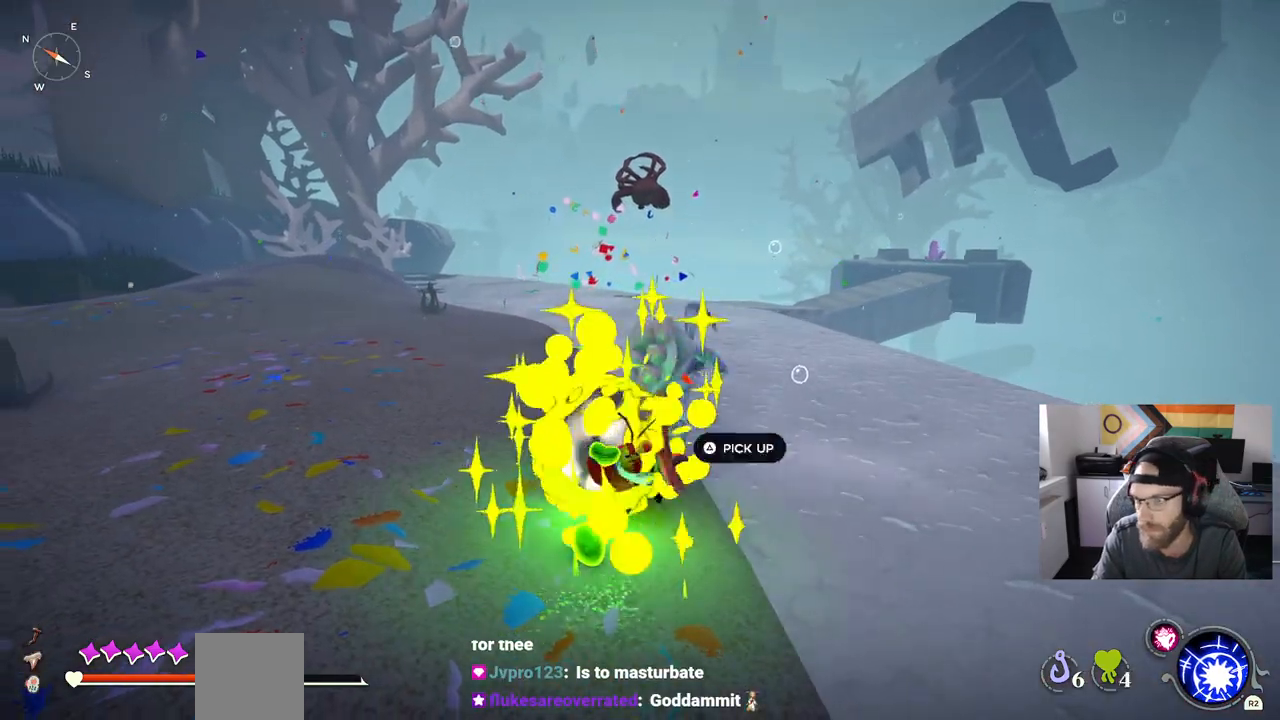
{"dt_ms": 500, "buttons": [], "left_stick": "left", "right_stick": "left"}
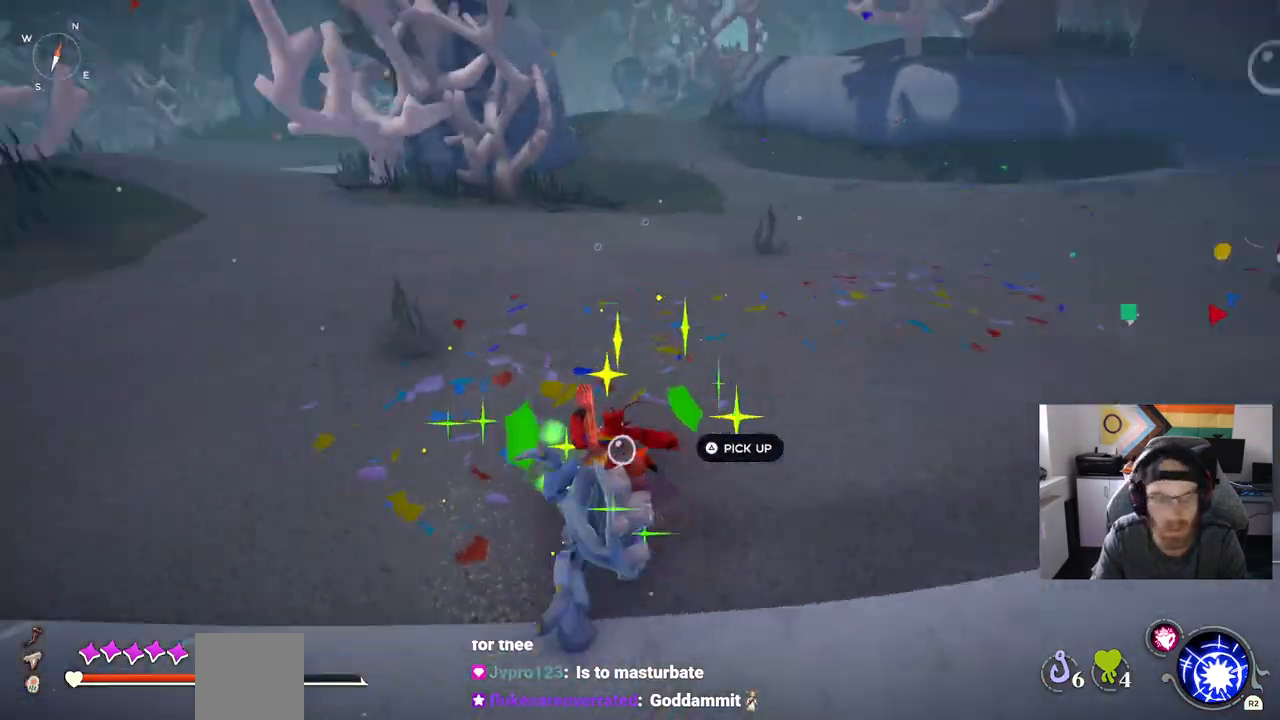
{"dt_ms": 500, "buttons": [], "left_stick": "up-left", "right_stick": "center", "events": [[200, "left_stick", "up-left"], [217, "right_stick", "center"]]}
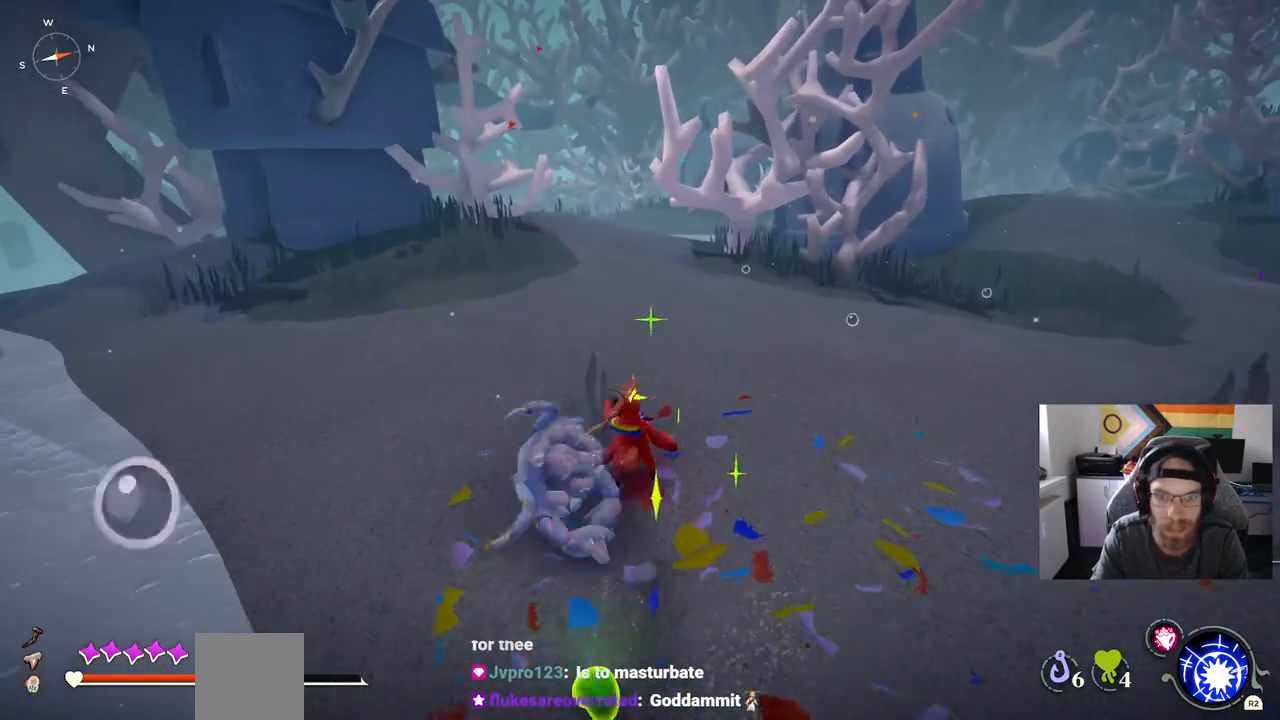
{"dt_ms": 500, "buttons": [], "left_stick": "down-right", "right_stick": "center", "events": [[17, "left_stick", "down-right"]]}
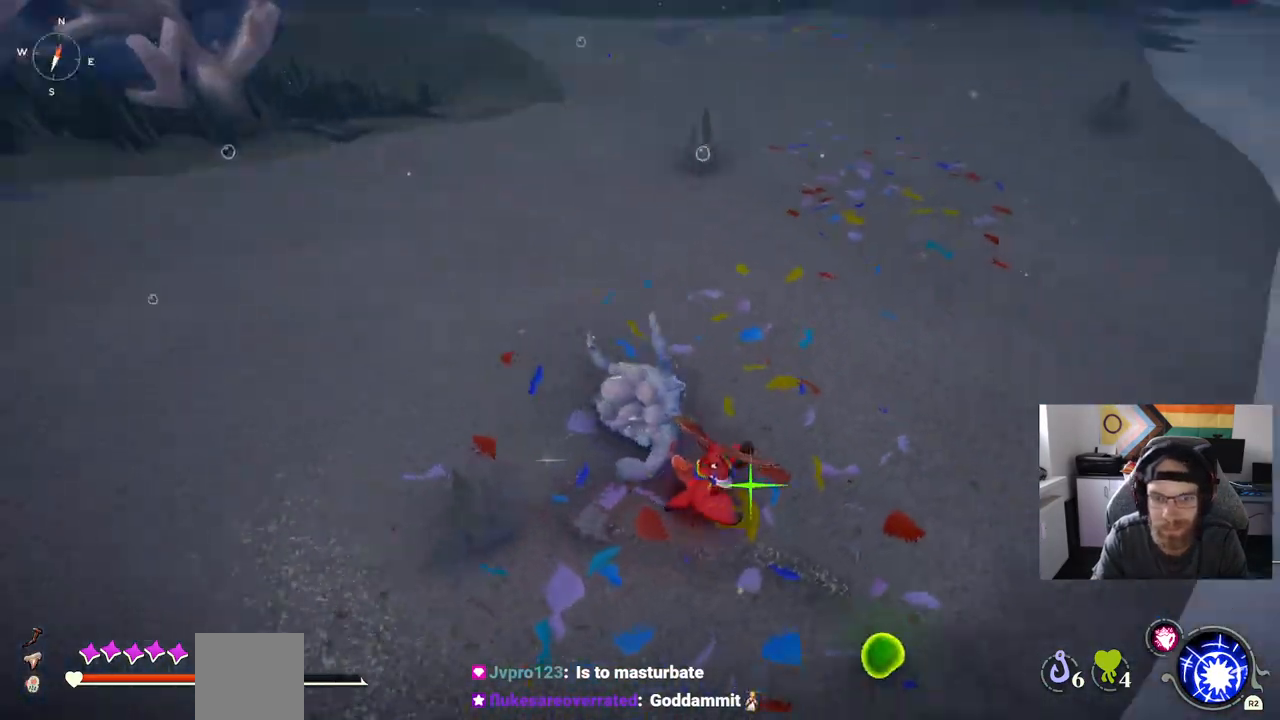
{"dt_ms": 500, "buttons": [], "left_stick": "left", "right_stick": "center", "events": [[233, "TRIANGLE", "down"], [317, "TRIANGLE", "up"], [417, "left_stick", "left"]]}
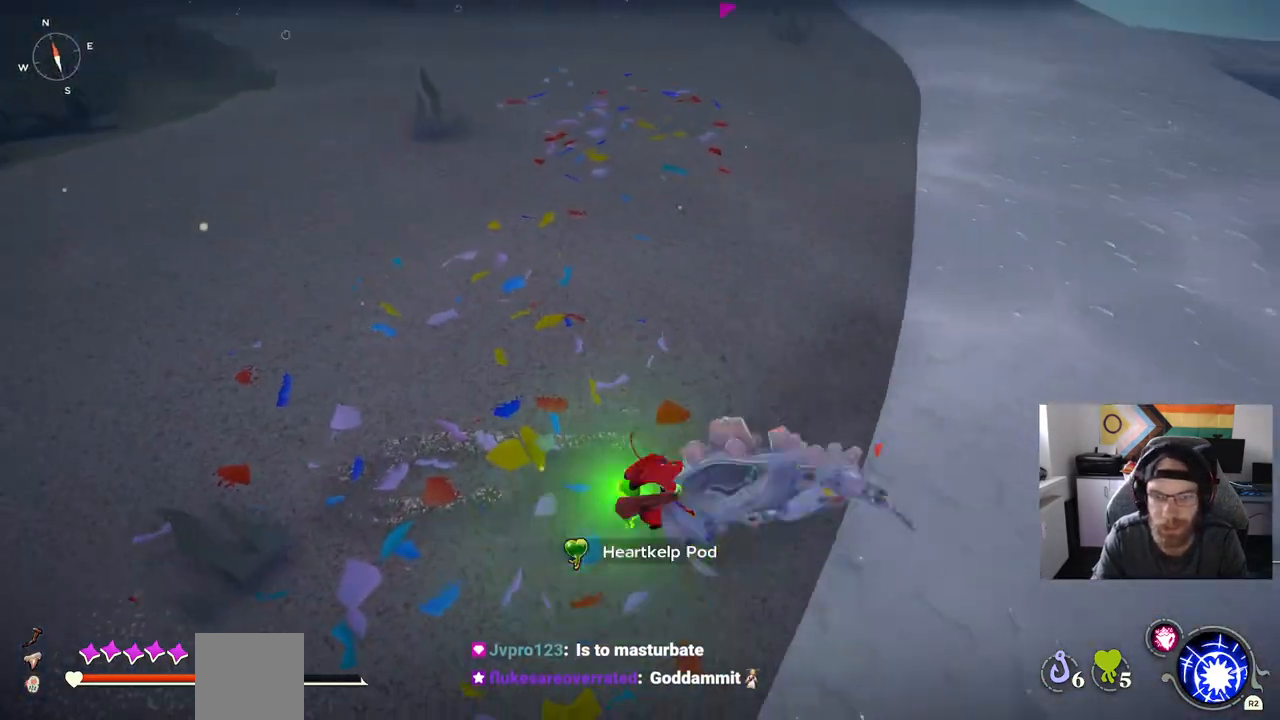
{"dt_ms": 500, "buttons": [], "left_stick": "up-left", "right_stick": "center", "events": [[50, "left_stick", "up-left"]]}
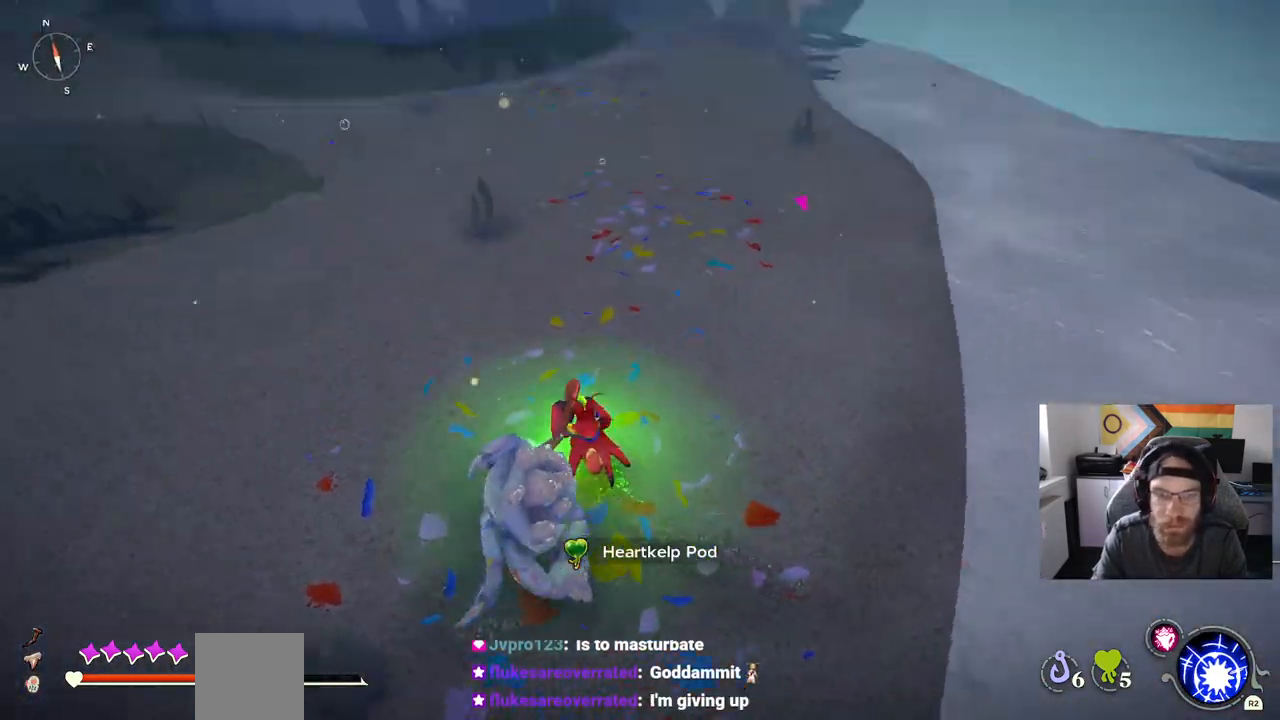
{"dt_ms": 500, "buttons": ["CIRCLE"], "left_stick": "up-left", "right_stick": "center", "events": [[183, "CIRCLE", "down"]]}
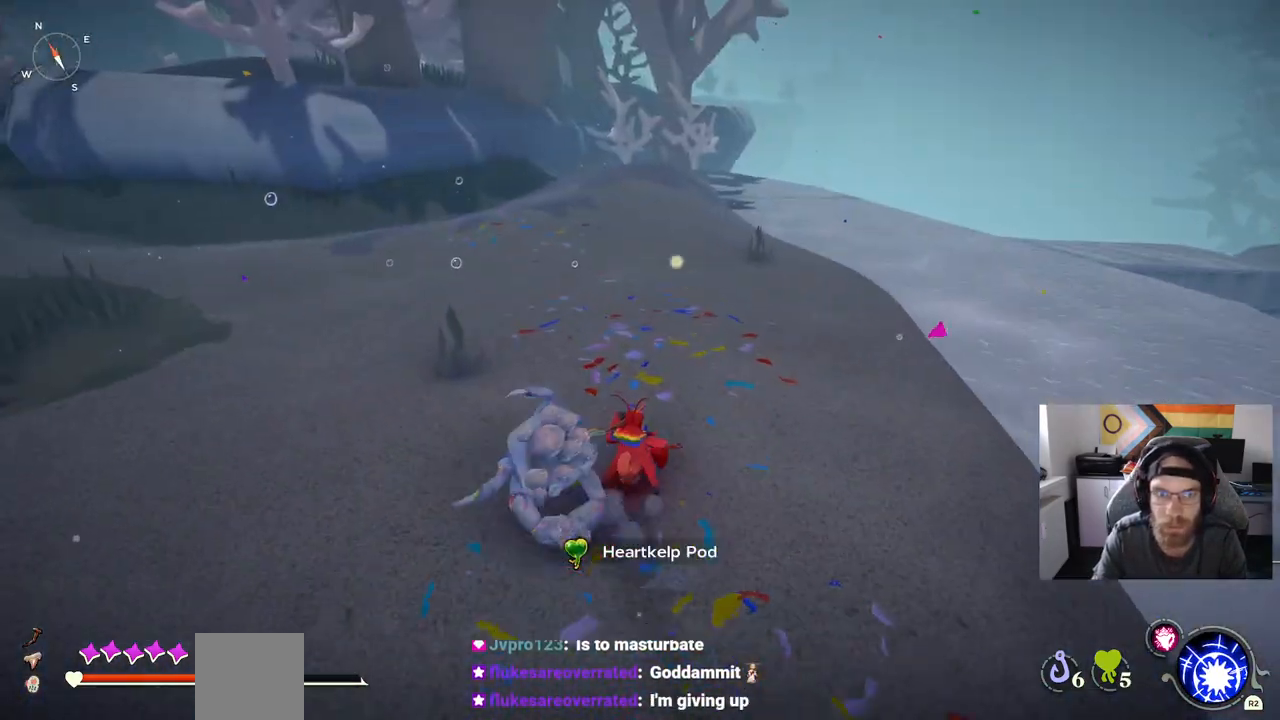
{"dt_ms": 500, "buttons": [], "left_stick": "up", "right_stick": "center", "events": [[133, "left_stick", "up"], [417, "CIRCLE", "up"]]}
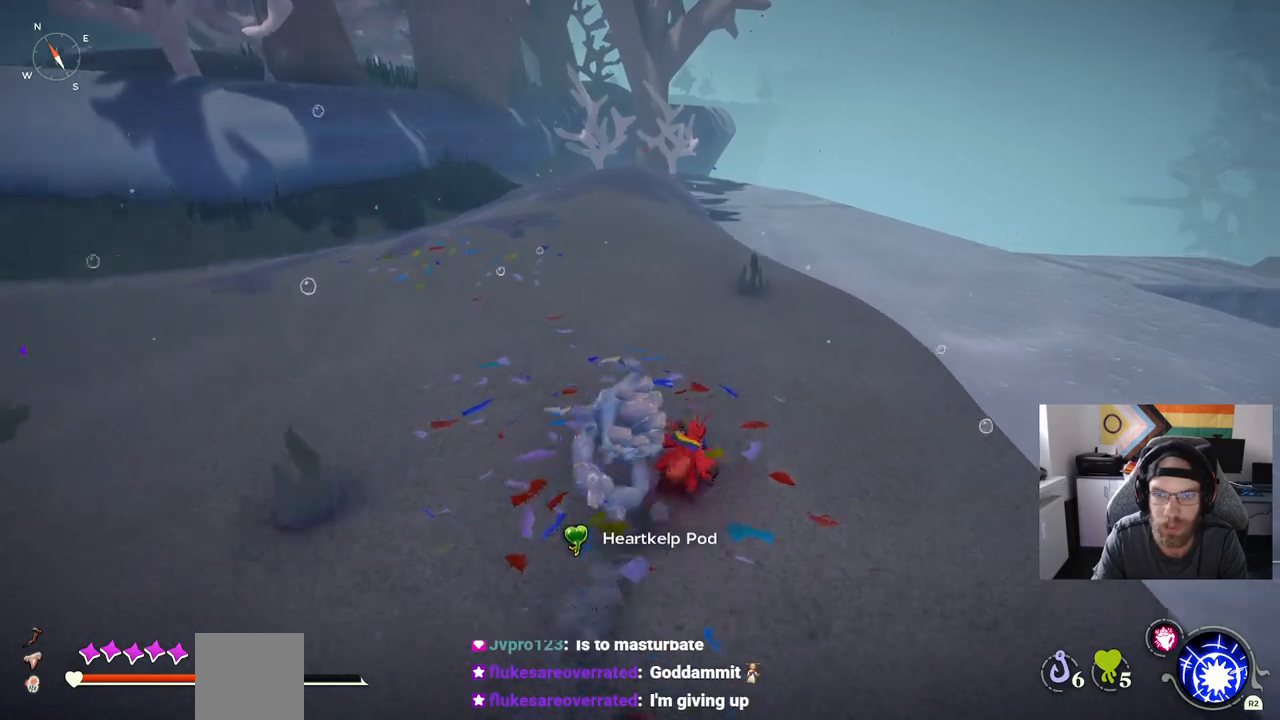
{"dt_ms": 1000, "buttons": [], "left_stick": "up-right", "right_stick": "center"}
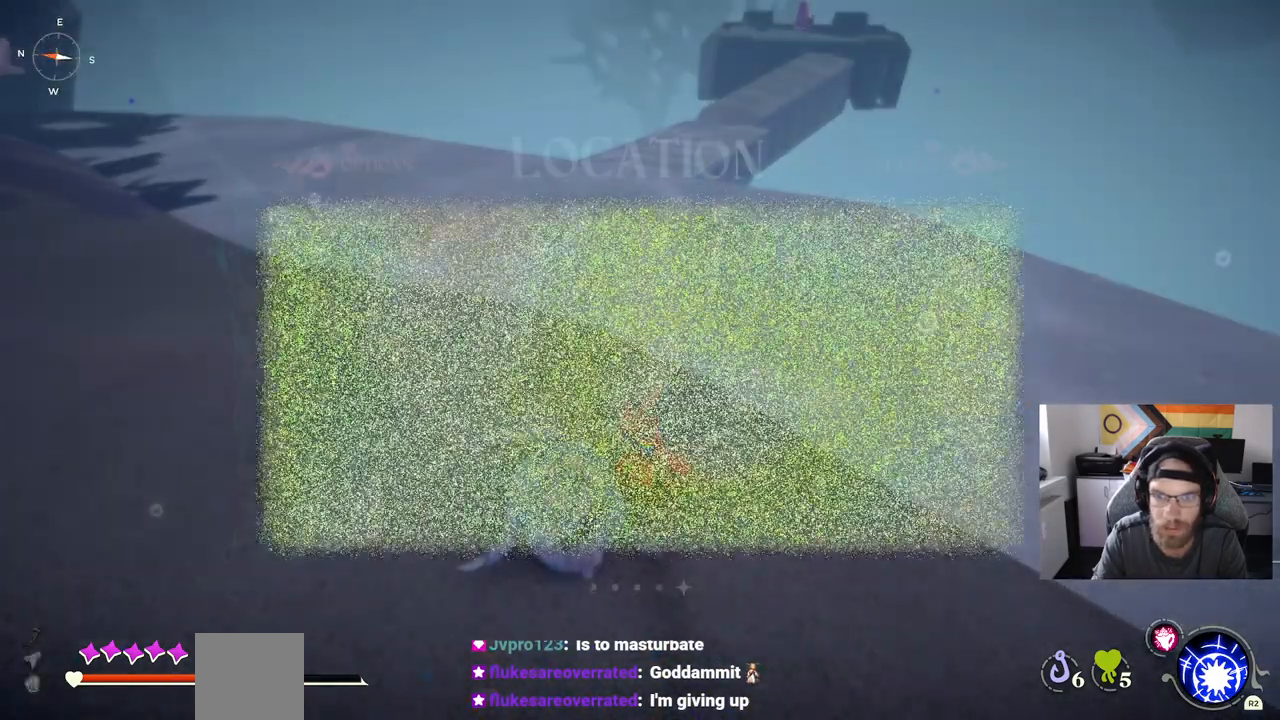
{"dt_ms": 500, "buttons": [], "left_stick": "up-right", "right_stick": "center", "events": []}
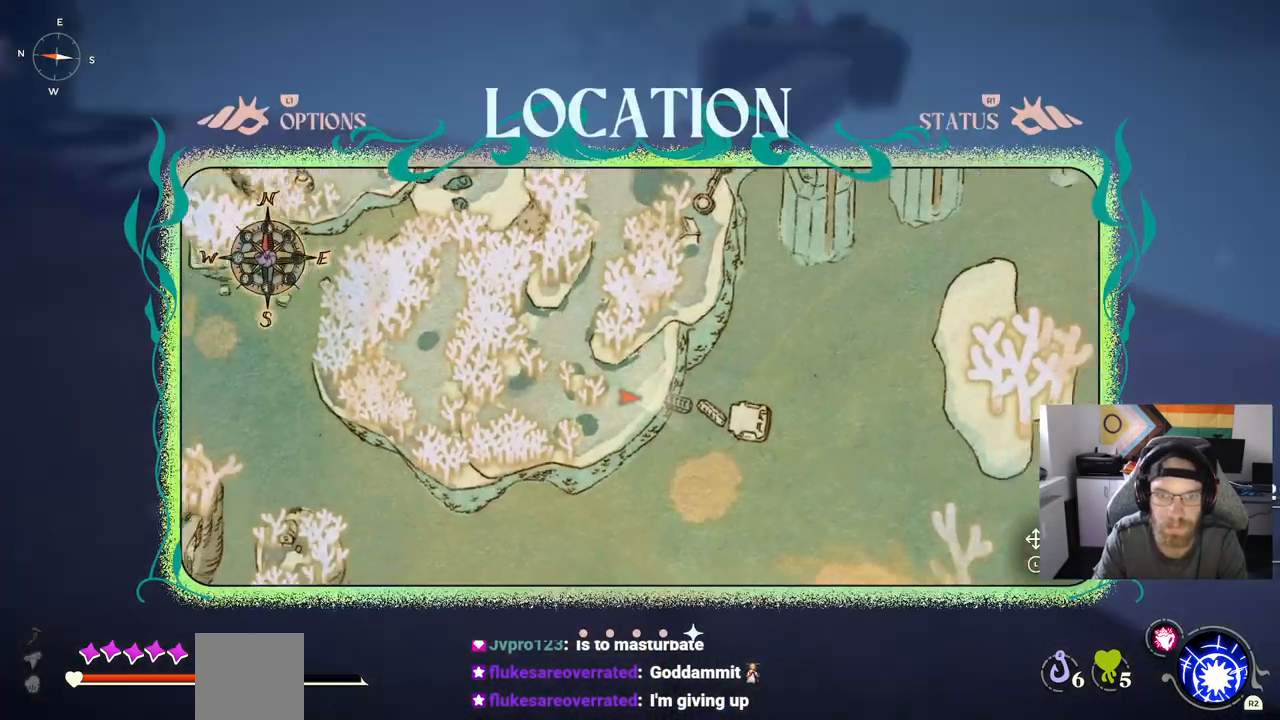
{"dt_ms": 500, "buttons": [], "left_stick": "up-right", "right_stick": "center", "events": []}
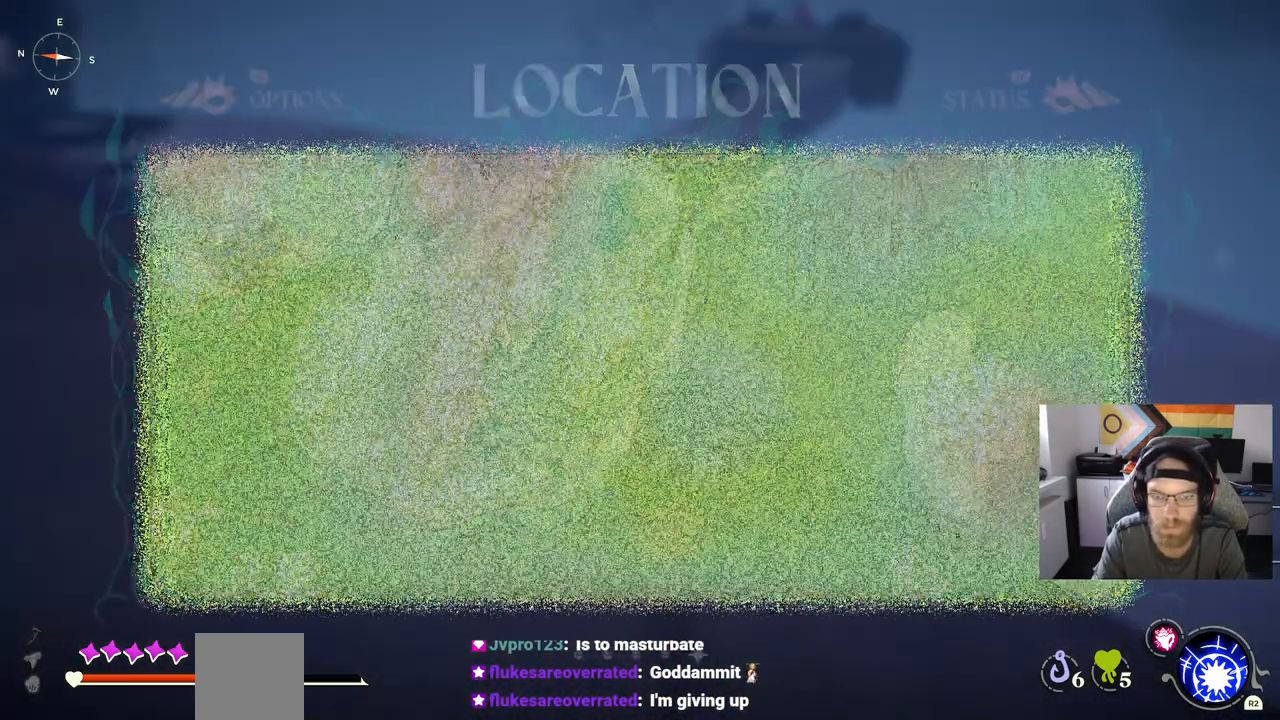
{"dt_ms": 500, "buttons": ["CIRCLE"], "left_stick": "up-right", "right_stick": "center", "events": [[183, "CIRCLE", "down"]]}
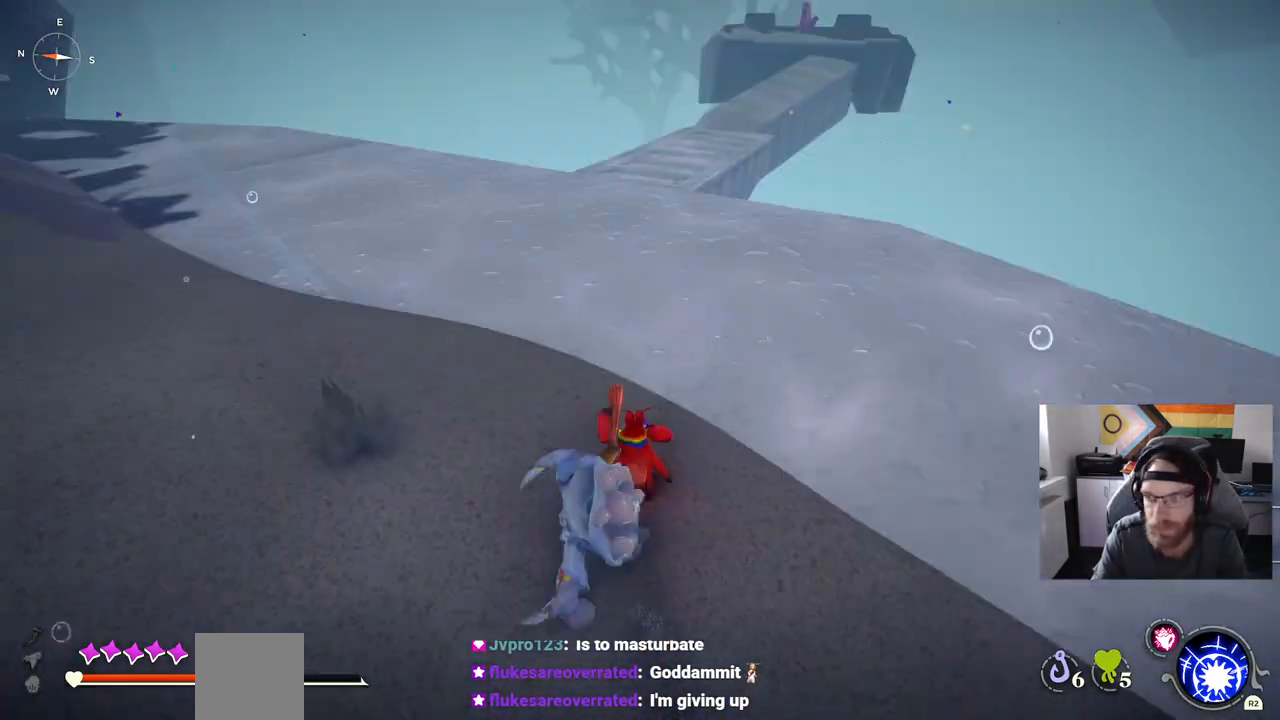
{"dt_ms": 500, "buttons": [], "left_stick": "up", "right_stick": "center", "events": [[67, "left_stick", "up"], [217, "CIRCLE", "up"]]}
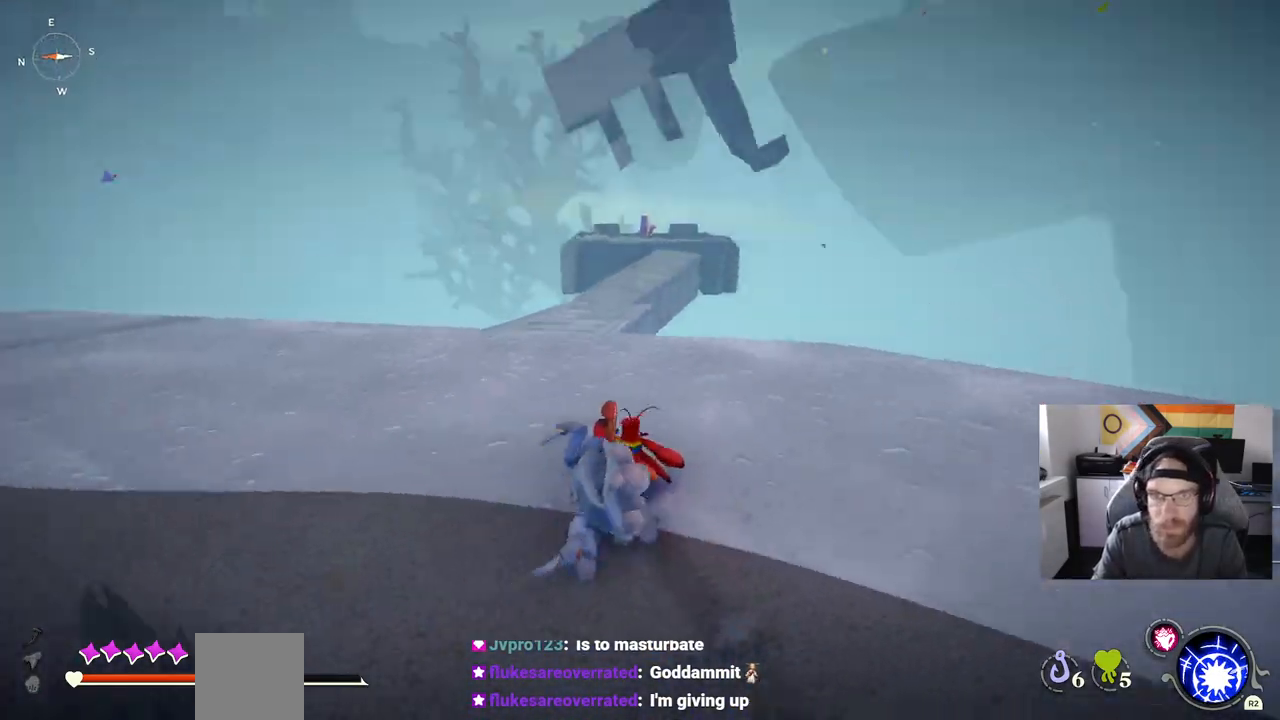
{"dt_ms": 500, "buttons": ["CIRCLE"], "left_stick": "up", "right_stick": "center"}
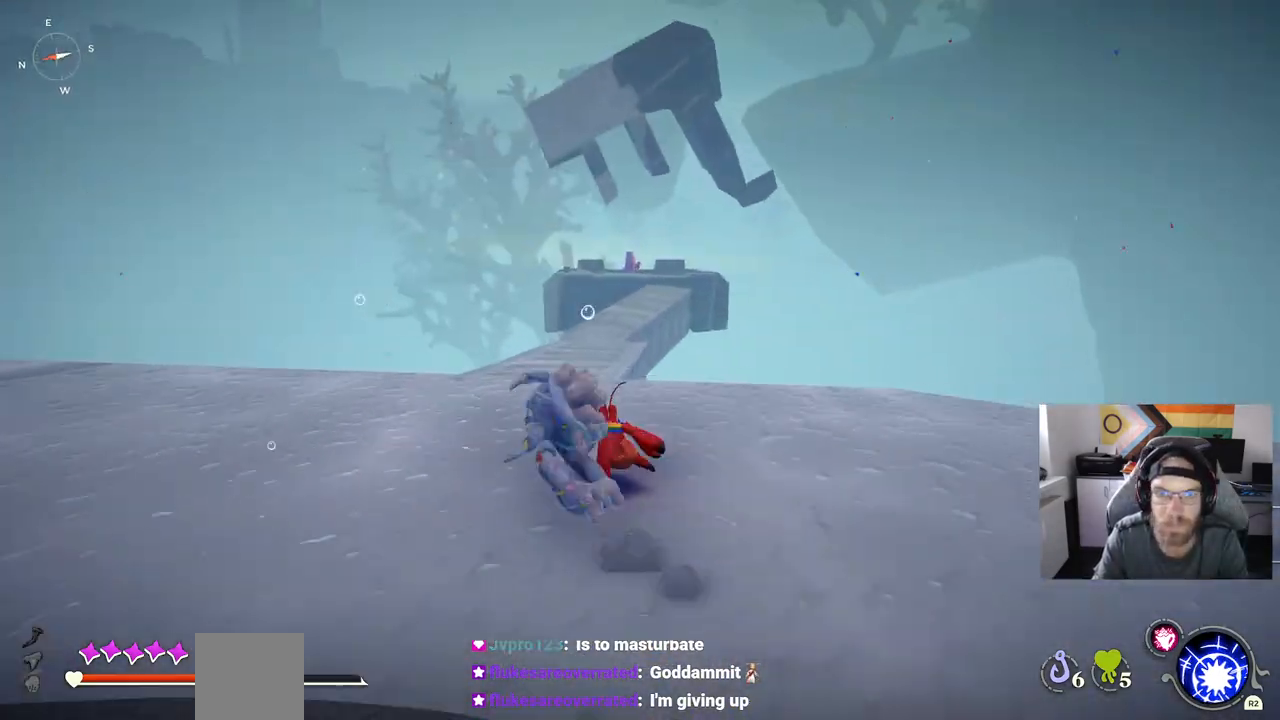
{"dt_ms": 500, "buttons": ["CIRCLE"], "left_stick": "up", "right_stick": "center", "events": []}
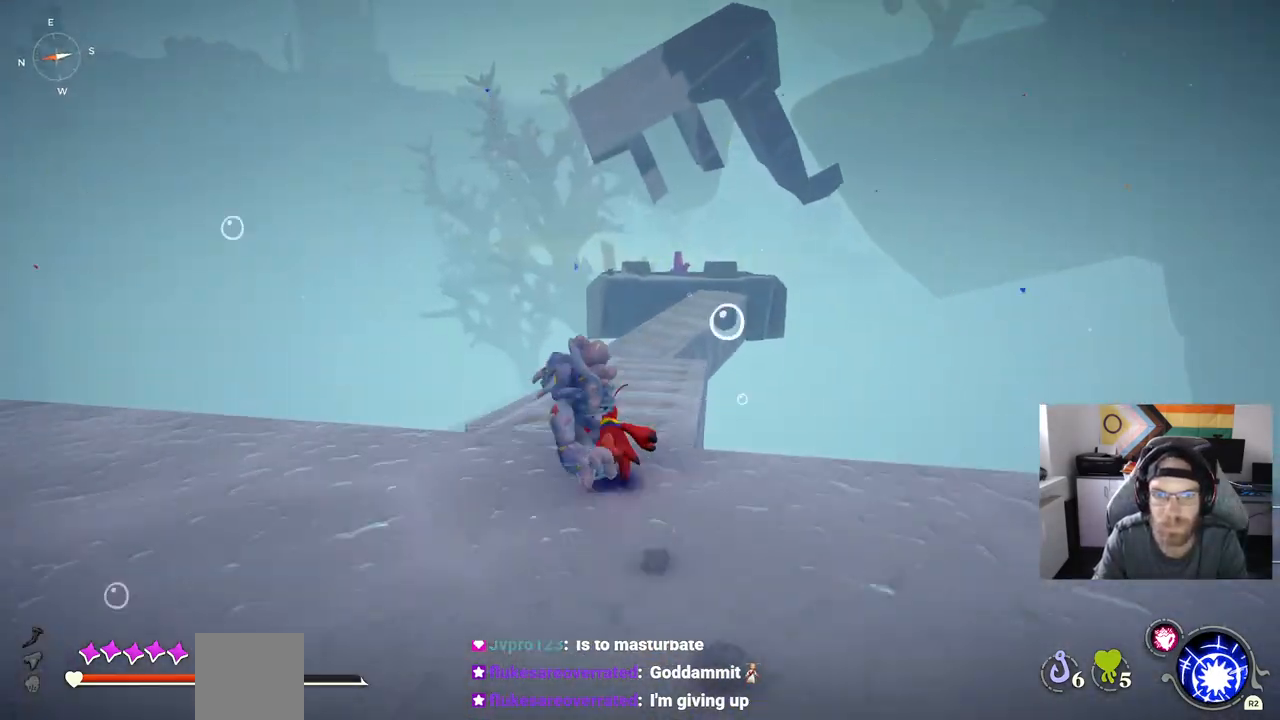
{"dt_ms": 500, "buttons": ["CIRCLE"], "left_stick": "up", "right_stick": "center", "events": []}
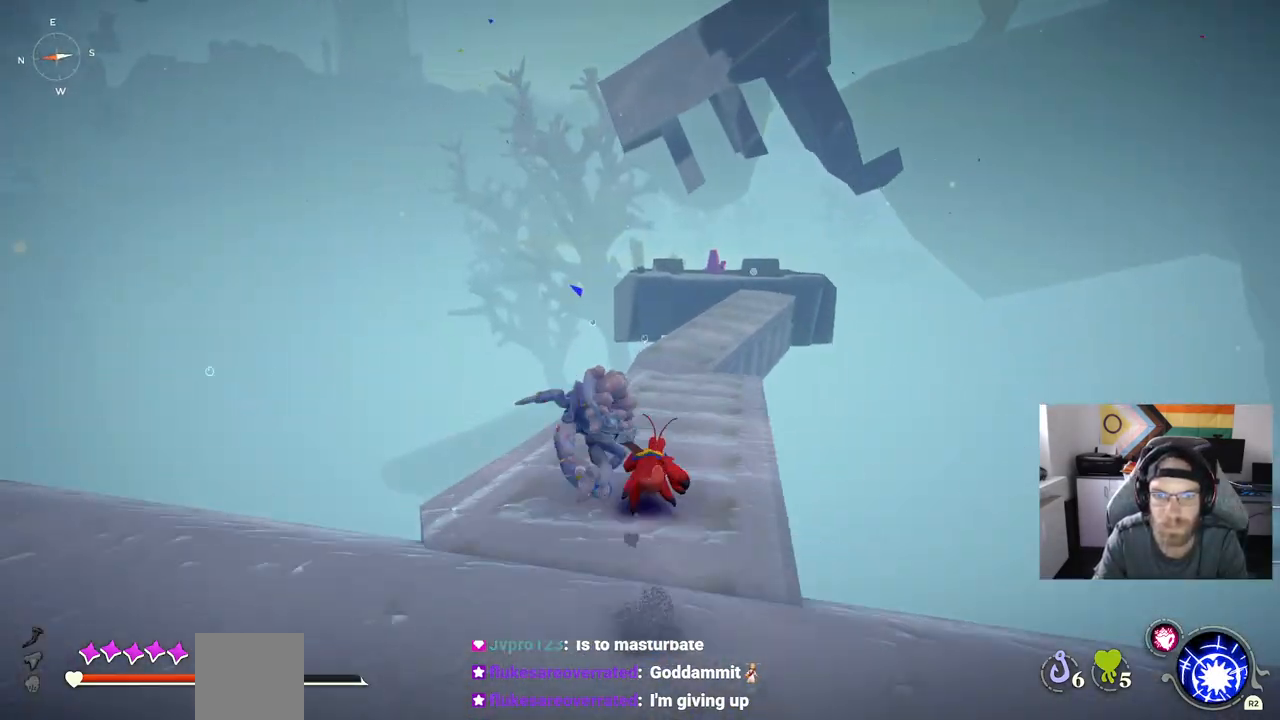
{"dt_ms": 500, "buttons": ["CIRCLE"], "left_stick": "up", "right_stick": "center", "events": []}
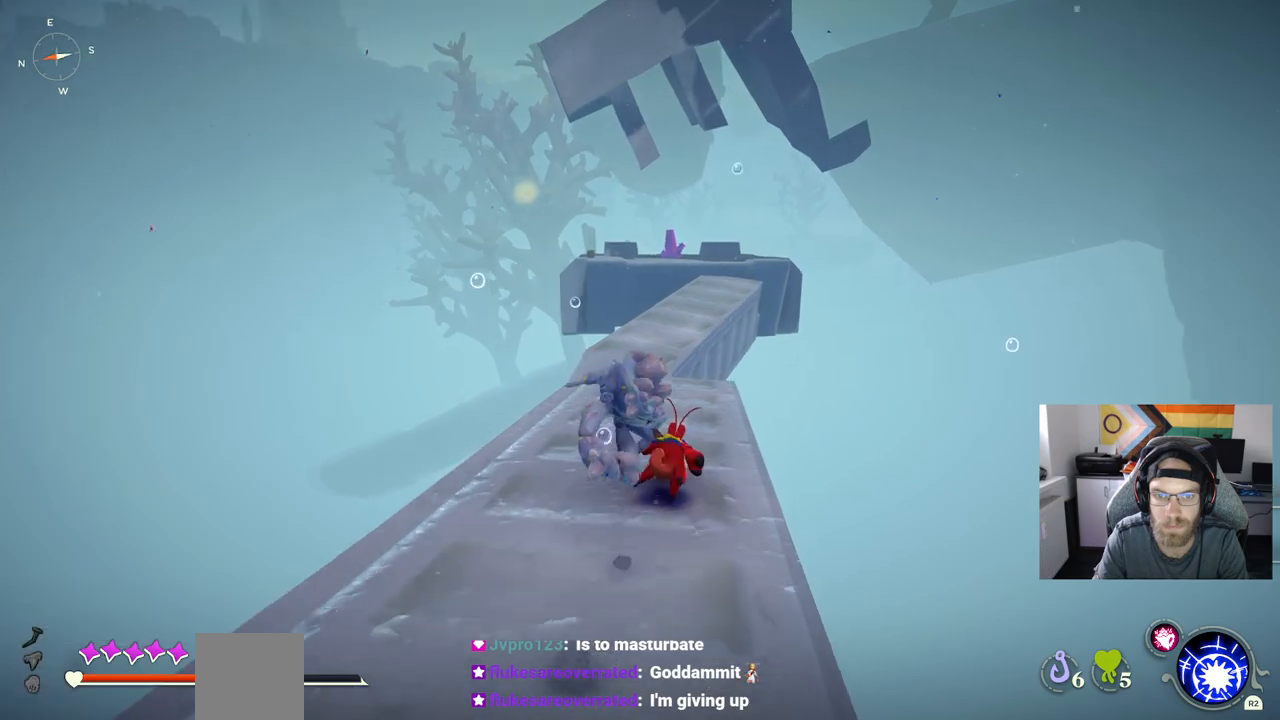
{"dt_ms": 500, "buttons": ["CIRCLE"], "left_stick": "up", "right_stick": "center", "events": []}
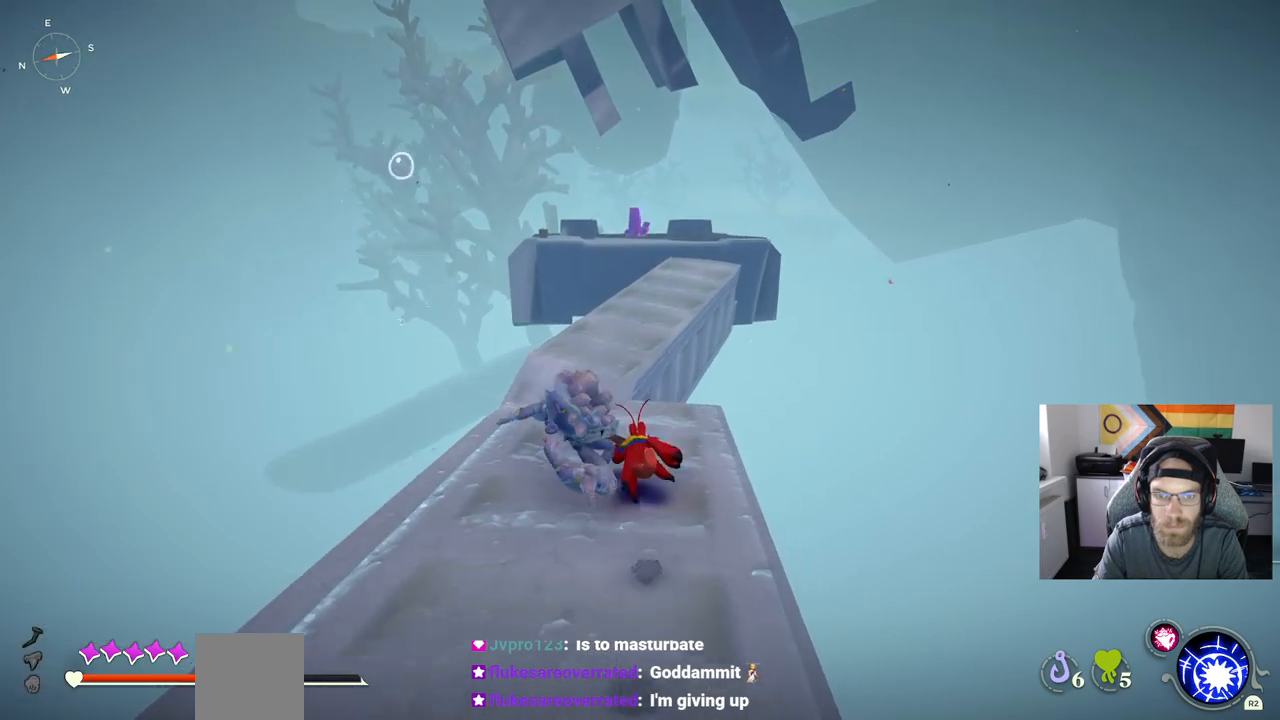
{"dt_ms": 500, "buttons": ["CIRCLE"], "left_stick": "up", "right_stick": "center", "events": []}
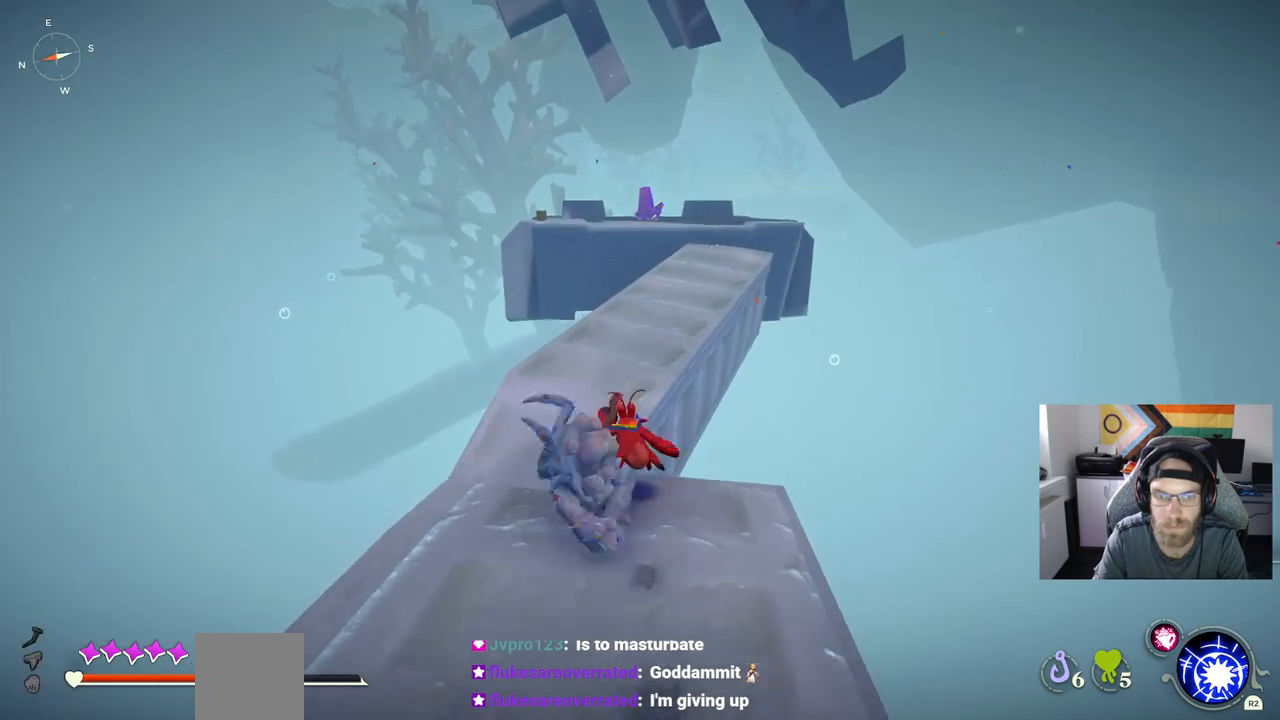
{"dt_ms": 500, "buttons": ["CIRCLE"], "left_stick": "up", "right_stick": "center", "events": []}
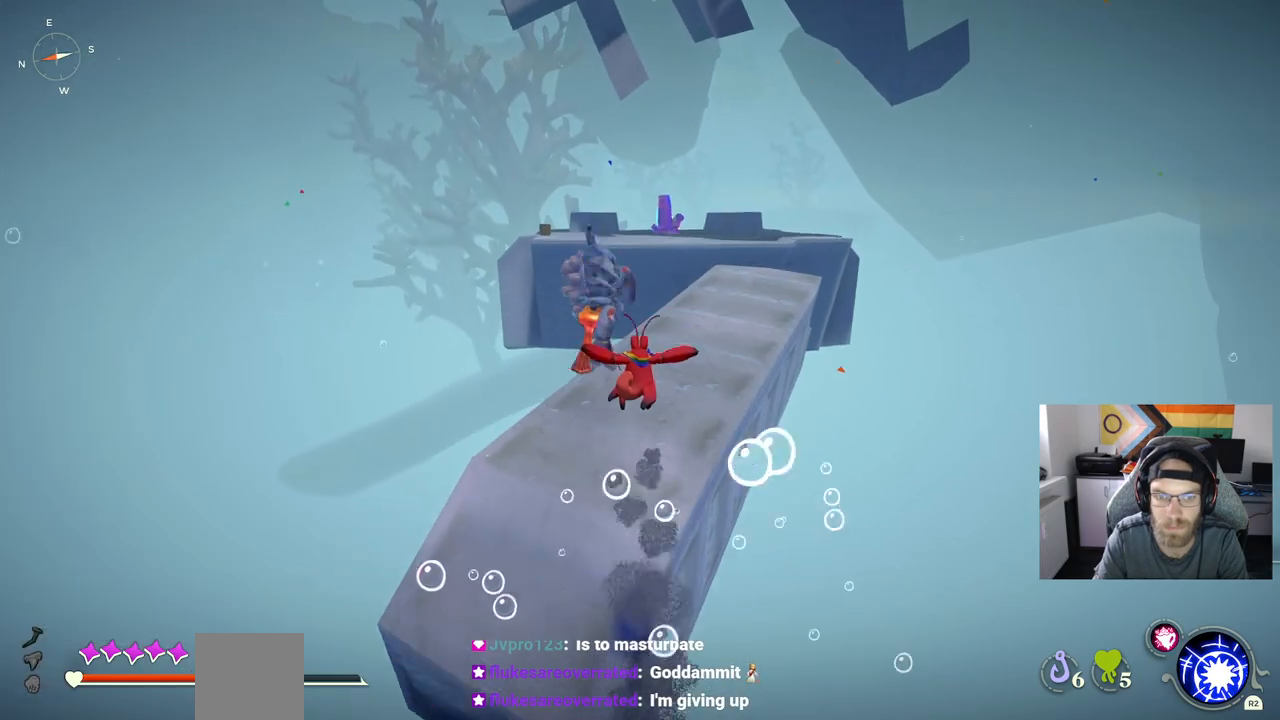
{"dt_ms": 500, "buttons": ["CIRCLE"], "left_stick": "up", "right_stick": "center", "events": []}
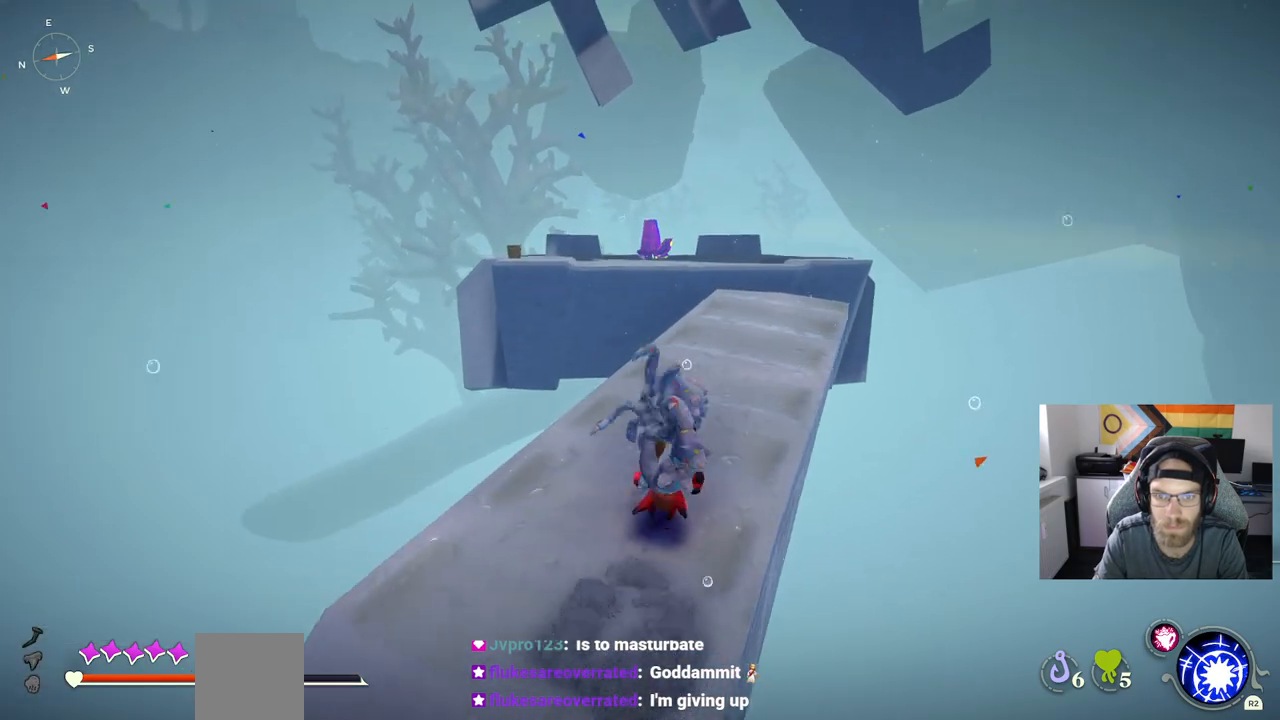
{"dt_ms": 500, "buttons": ["CIRCLE"], "left_stick": "up", "right_stick": "center", "events": []}
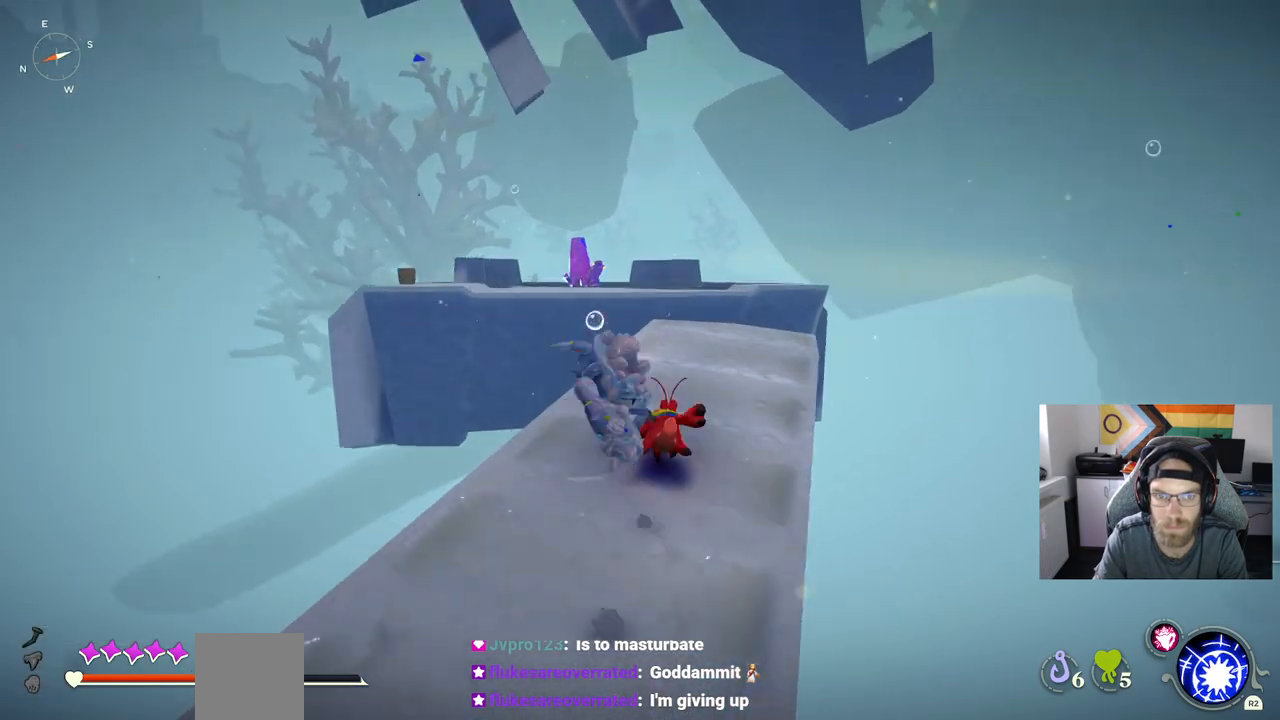
{"dt_ms": 500, "buttons": ["CIRCLE"], "left_stick": "up", "right_stick": "center", "events": []}
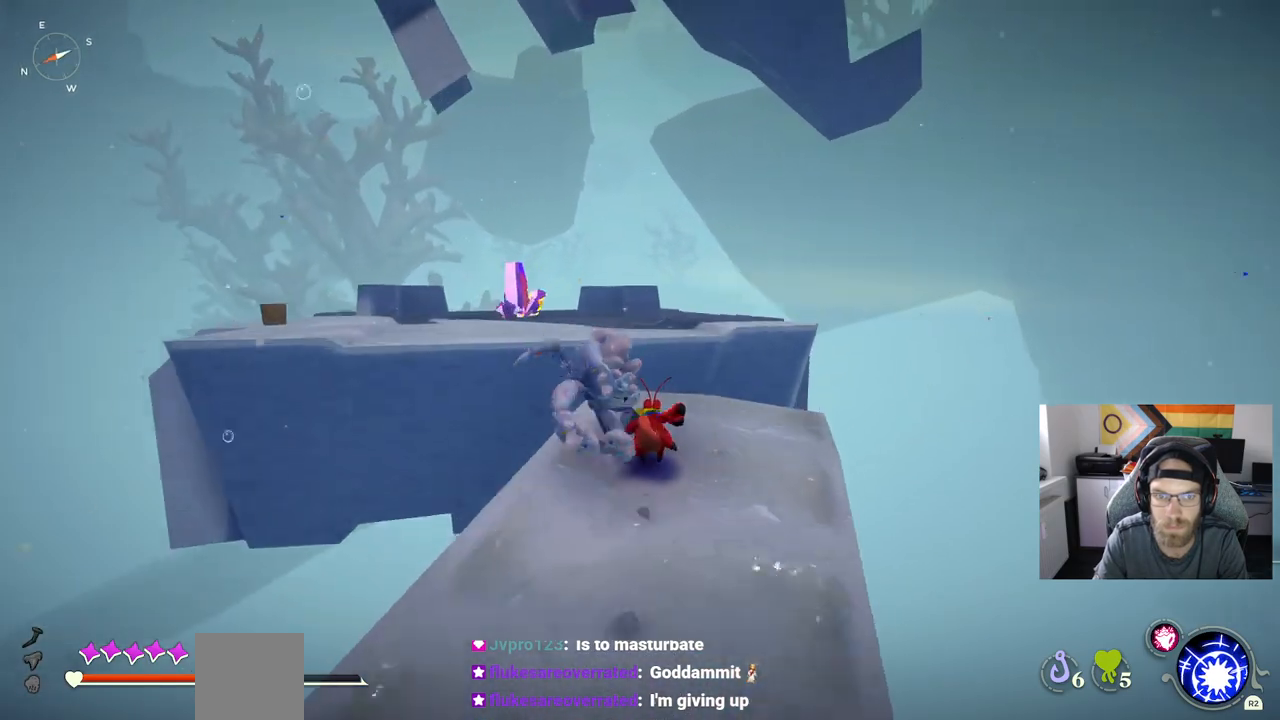
{"dt_ms": 500, "buttons": ["CIRCLE"], "left_stick": "up", "right_stick": "center", "events": []}
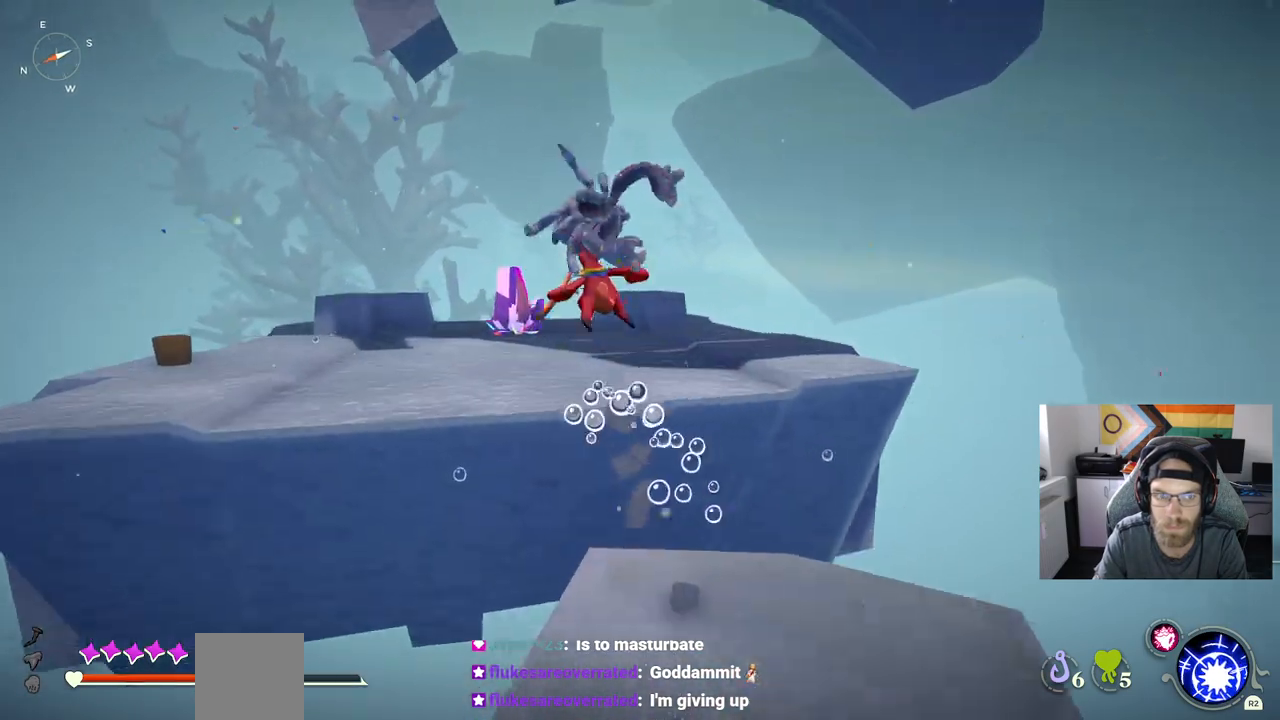
{"dt_ms": 500, "buttons": ["CIRCLE"], "left_stick": "up", "right_stick": "center", "events": []}
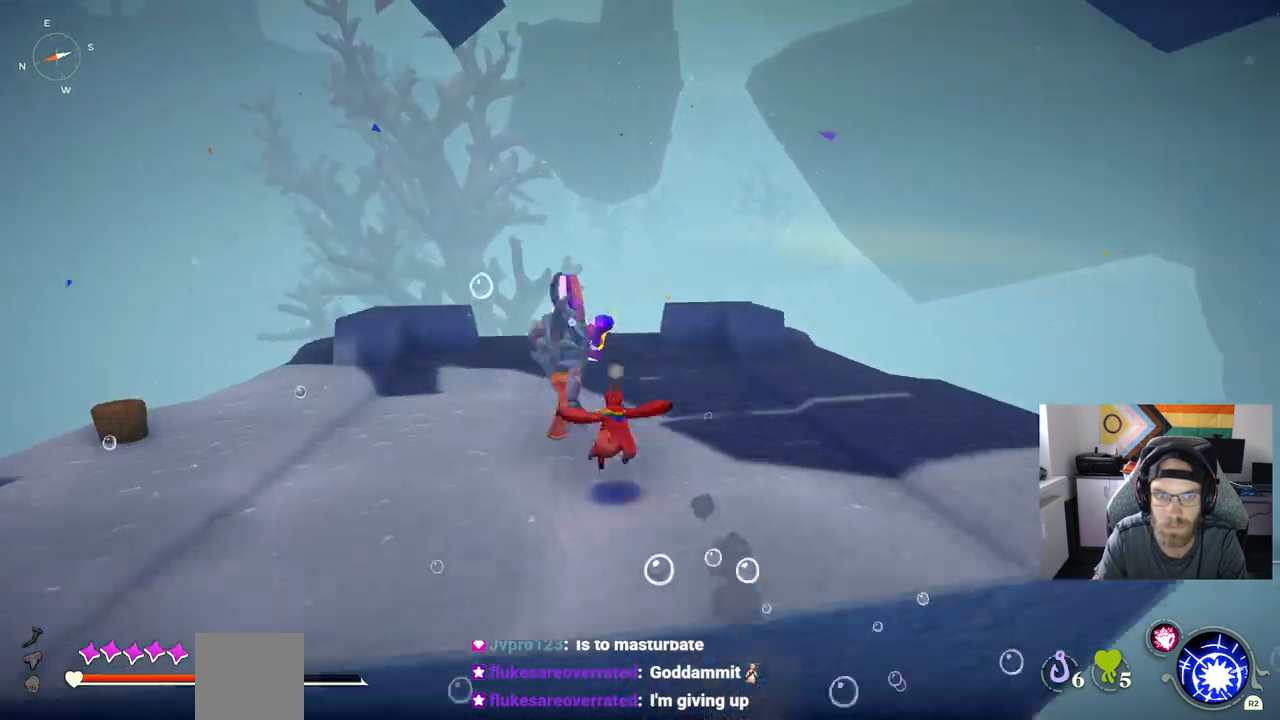
{"dt_ms": 500, "buttons": ["CIRCLE"], "left_stick": "up", "right_stick": "center", "events": []}
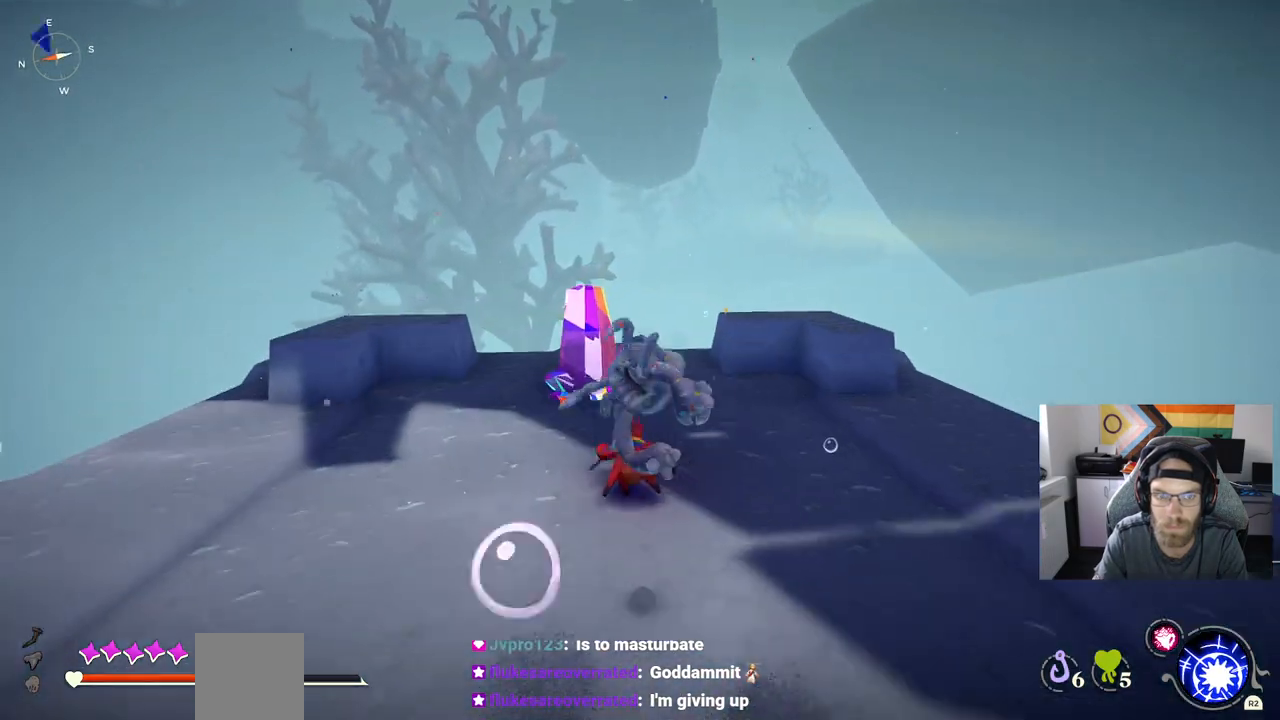
{"dt_ms": 500, "buttons": [], "left_stick": "up", "right_stick": "center", "events": [[50, "CIRCLE", "up"]]}
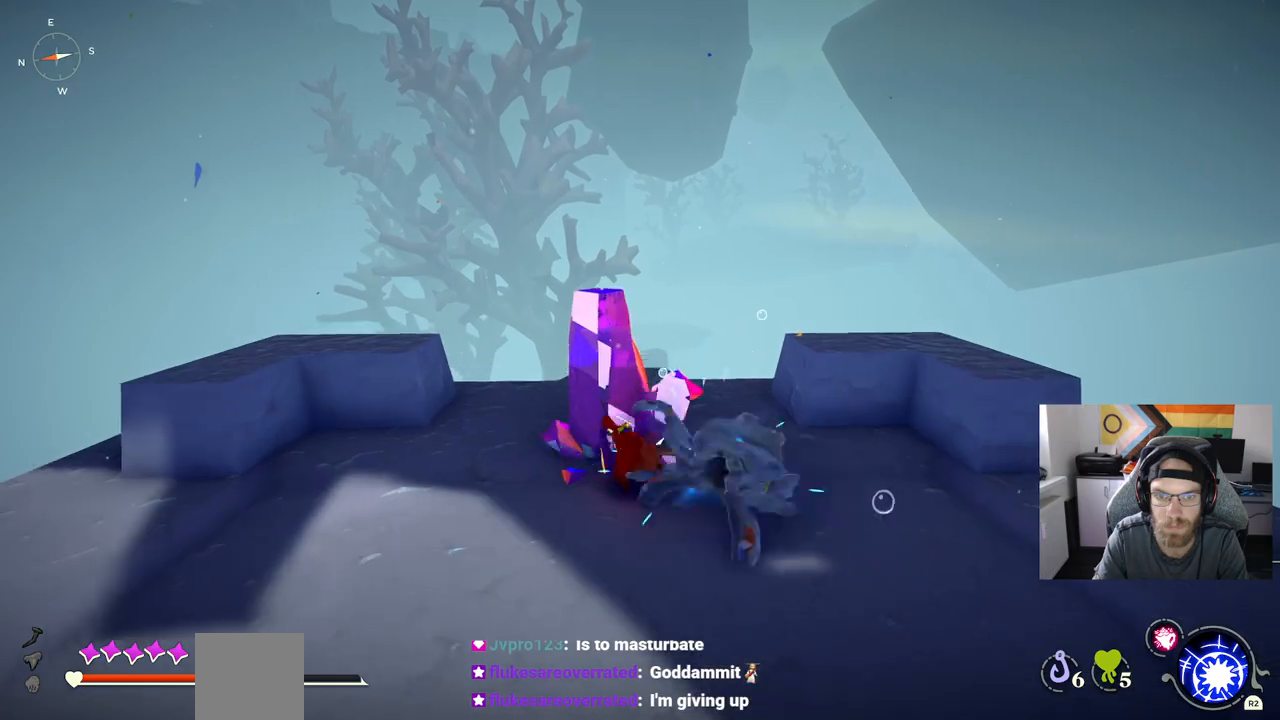
{"dt_ms": 500, "buttons": [], "left_stick": "up", "right_stick": "center", "events": []}
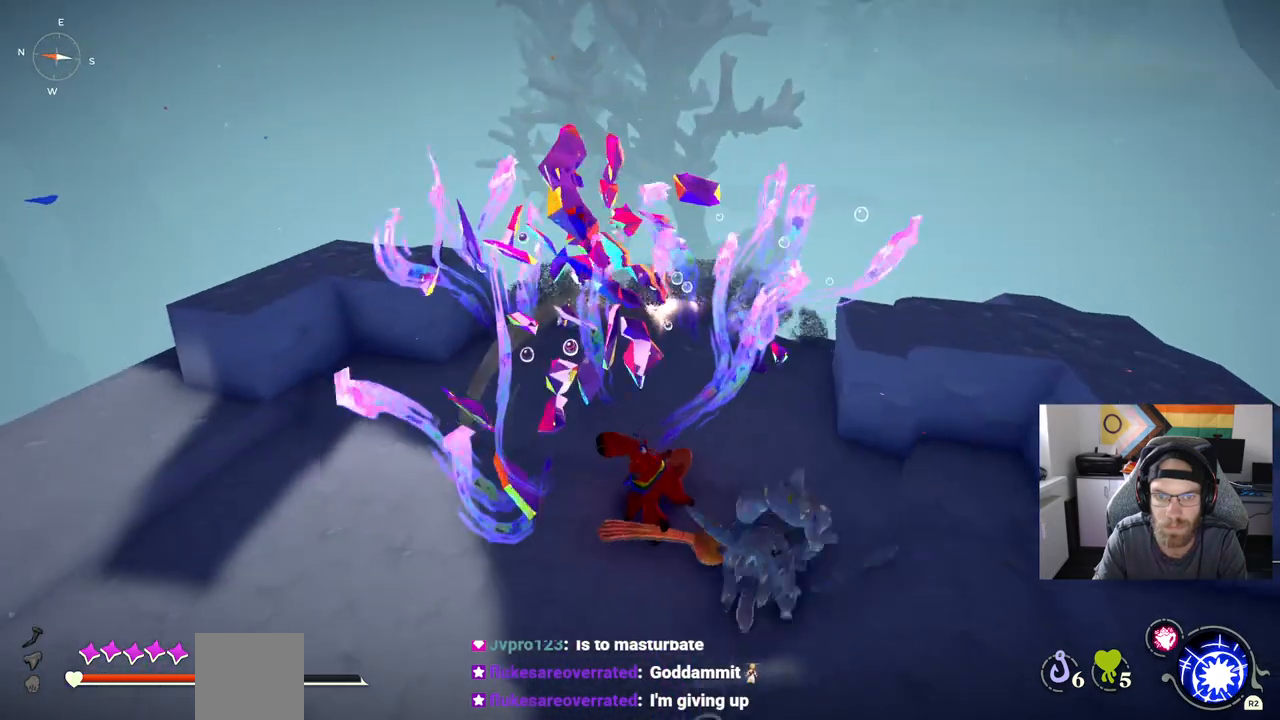
{"dt_ms": 500, "buttons": [], "left_stick": "up", "right_stick": "left", "events": [[333, "right_stick", "left"]]}